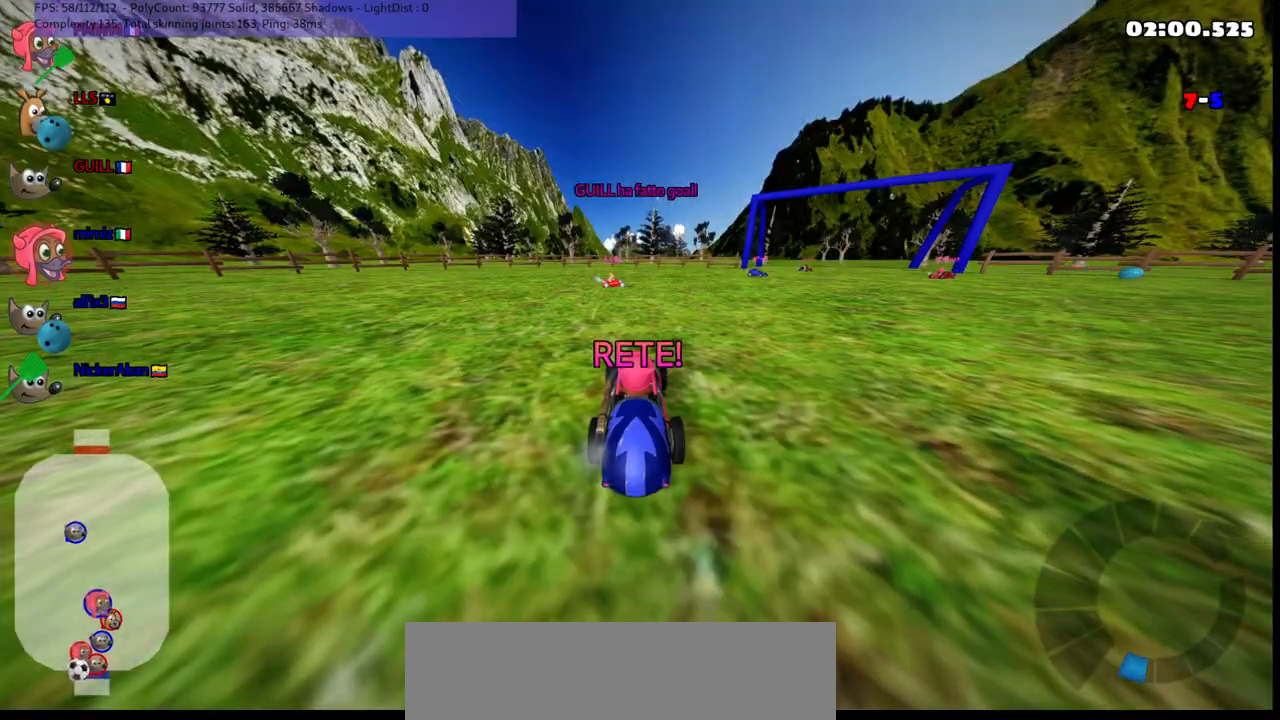
Gameplay with keyboard; each line is a JSON object with the keys held at the frame after it. "events" lists presses ("down") and releases ("up") of ".", "/", "alt_r", "b", "c", "comma", "ctrl_r", "d", "down", "f", "g", "h", "j", "k", "l", "left", "m", "n", "quote", "return", "right", "semicolon", "shift_r", "space", "super", "up" and "v" between this image and that frame as [ms after this image, input, new state], when the widget could be followed in between. No other keys are recorded. Mouse input is not recorded.
{"keys": ["up"], "events": []}
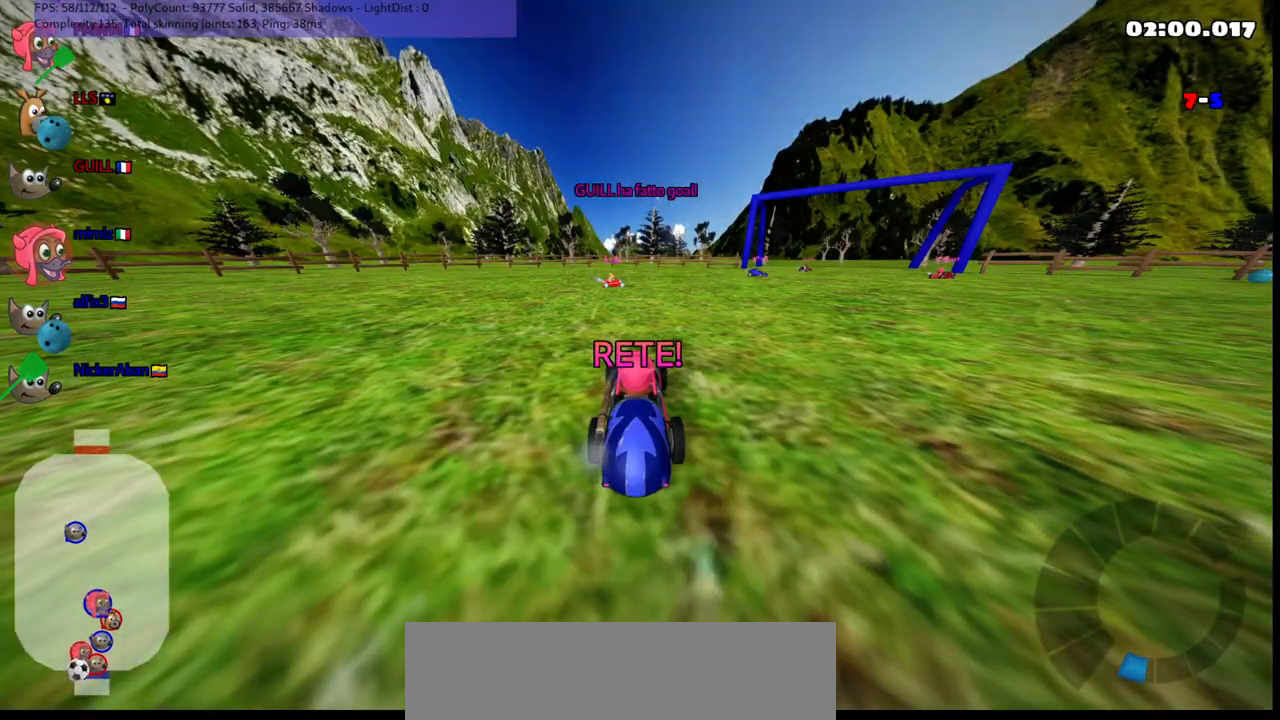
{"keys": ["n", "up"], "events": [[233, "n", "down"]]}
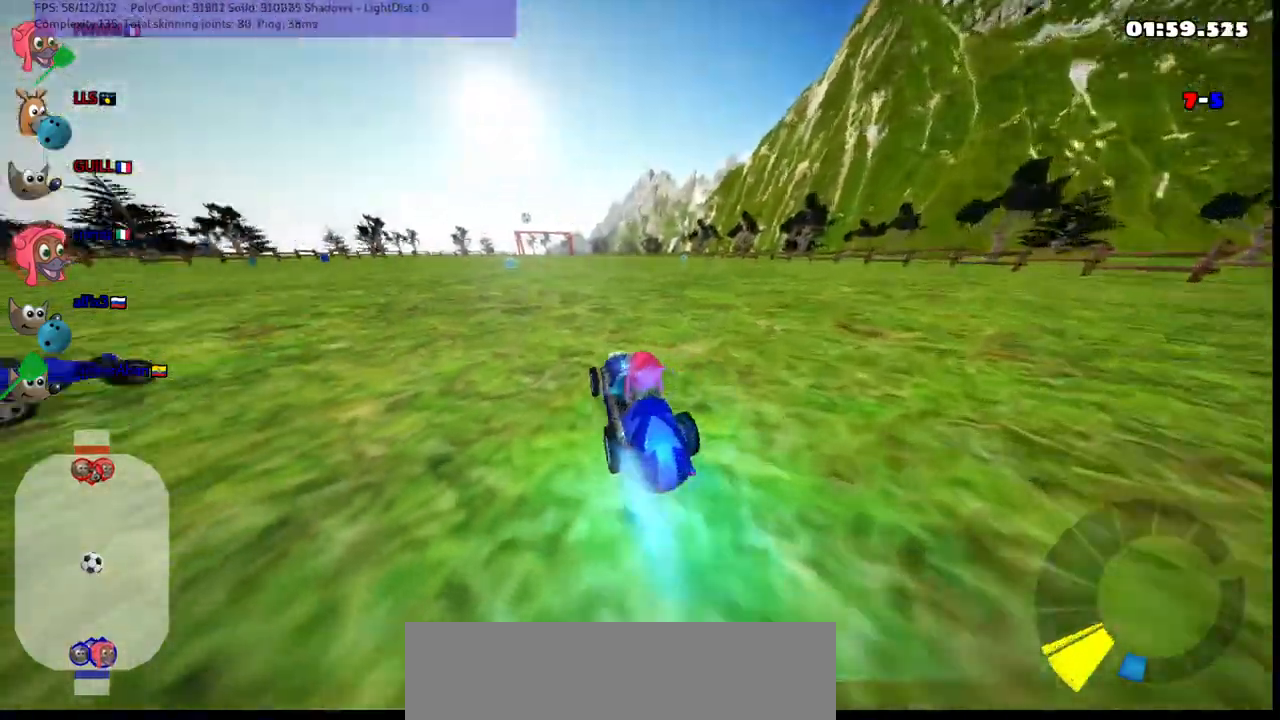
{"keys": ["m", "right", "up"], "events": [[117, "left", "down"], [167, "n", "up"], [500, "left", "up"], [500, "m", "down"], [500, "right", "down"]]}
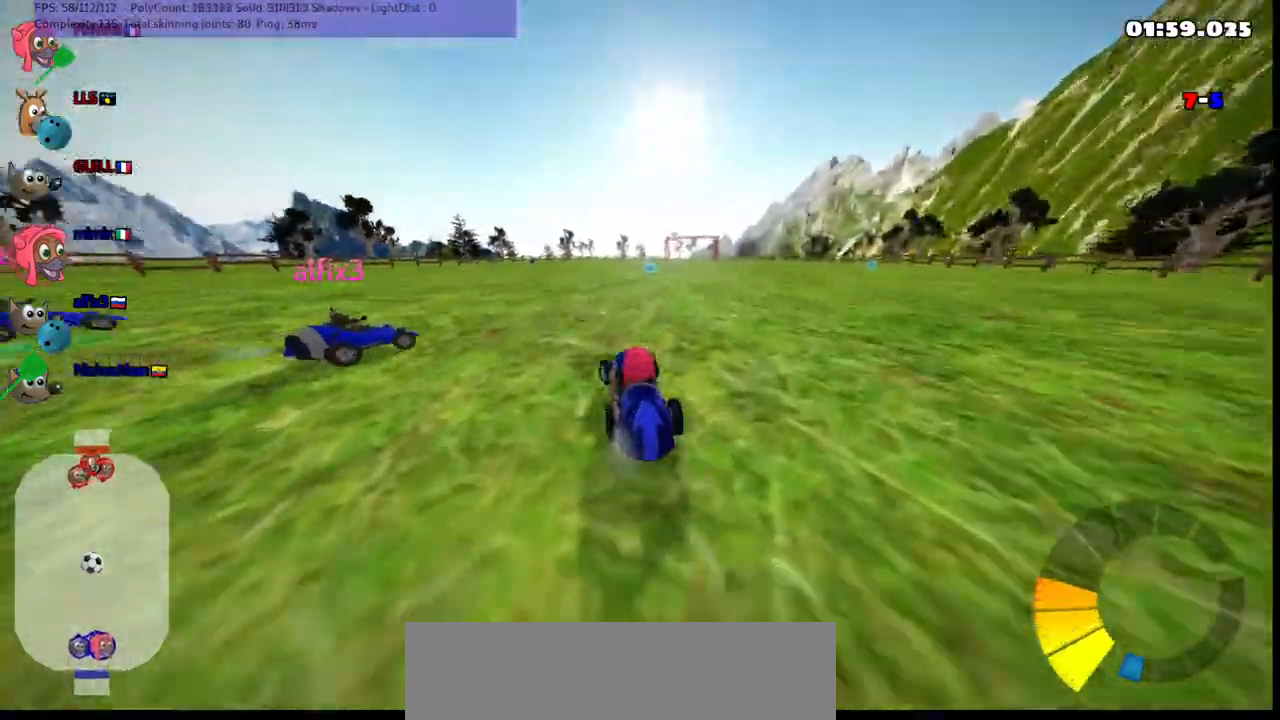
{"keys": ["left", "m", "up"], "events": [[50, "left", "down"], [133, "right", "up"]]}
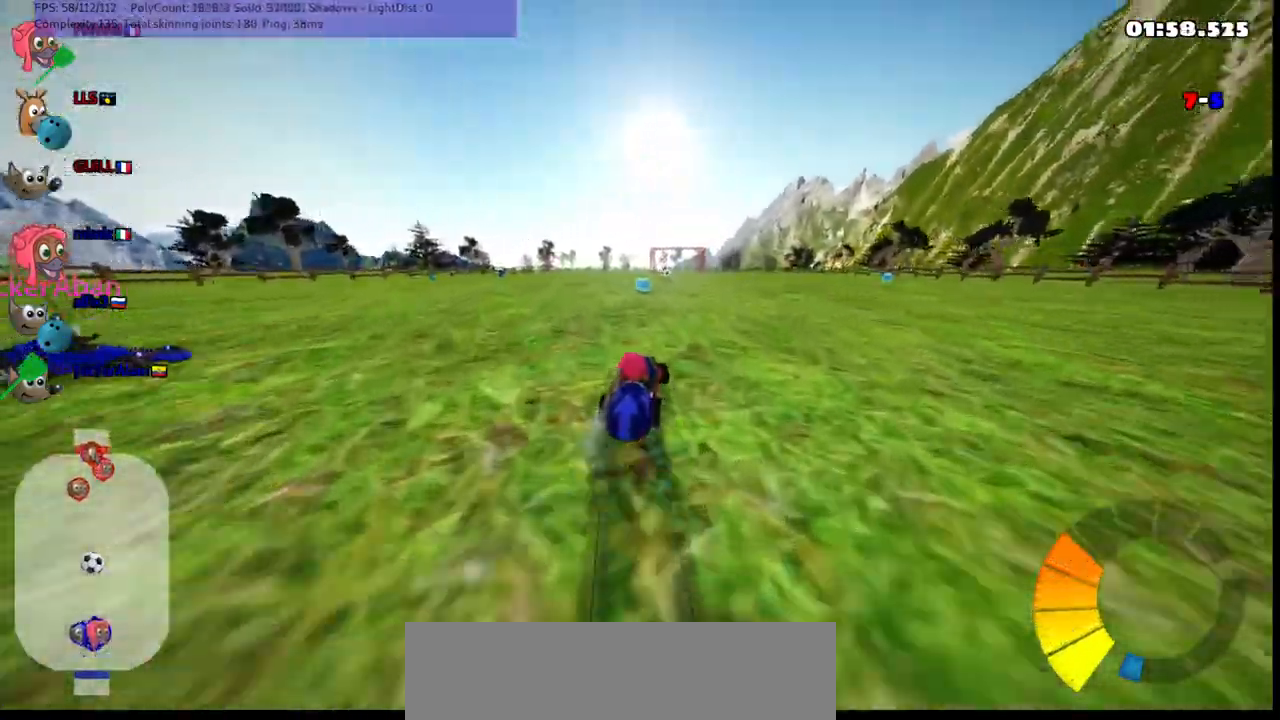
{"keys": ["left", "n", "up"], "events": [[433, "n", "down"], [483, "m", "up"]]}
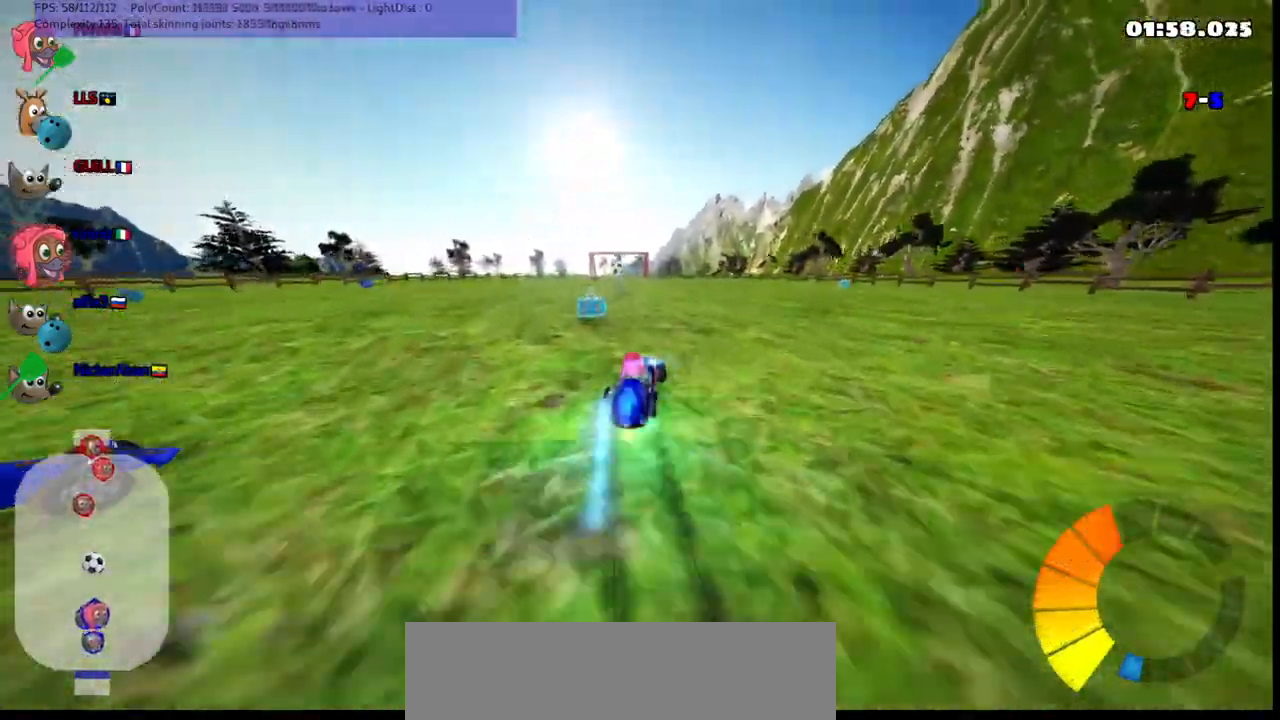
{"keys": ["up"], "events": [[133, "left", "up"], [133, "n", "up"], [217, "right", "down"], [367, "right", "up"]]}
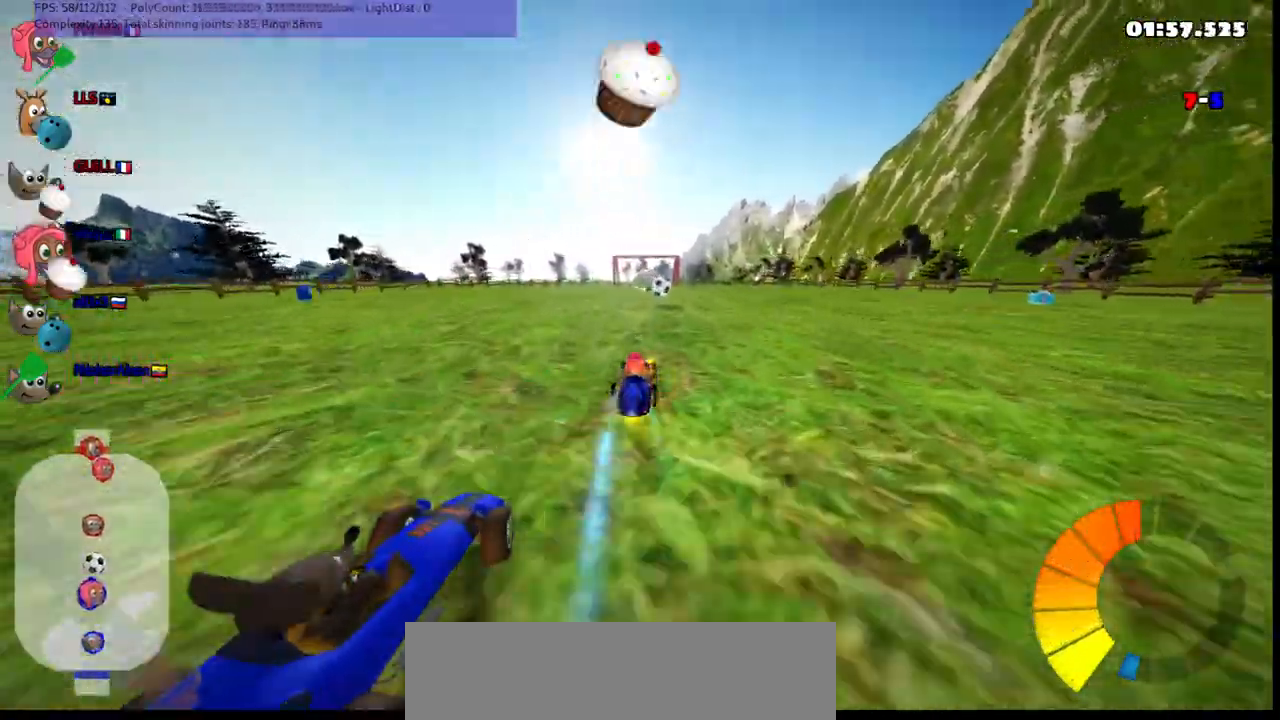
{"keys": ["up"], "events": [[117, "right", "down"], [217, "right", "up"]]}
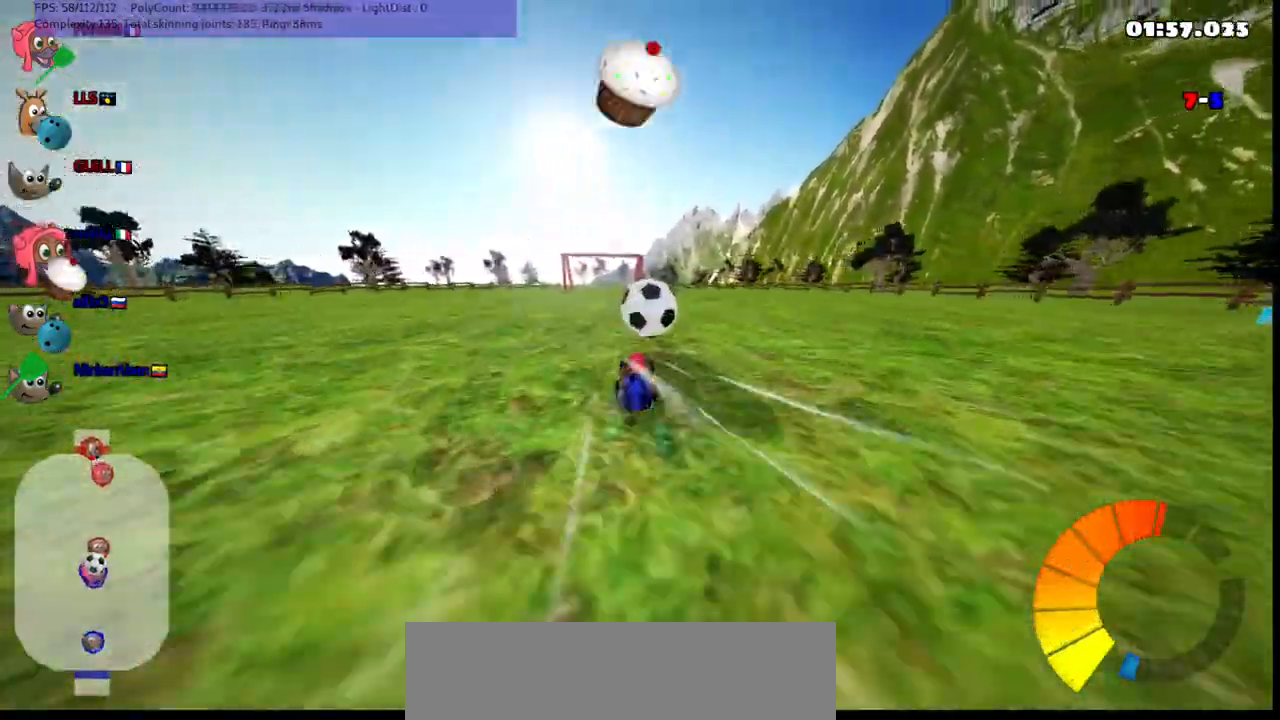
{"keys": ["up"], "events": [[83, "right", "down"], [183, "m", "down"], [317, "m", "up"], [317, "up", "up"], [417, "right", "up"], [417, "up", "down"]]}
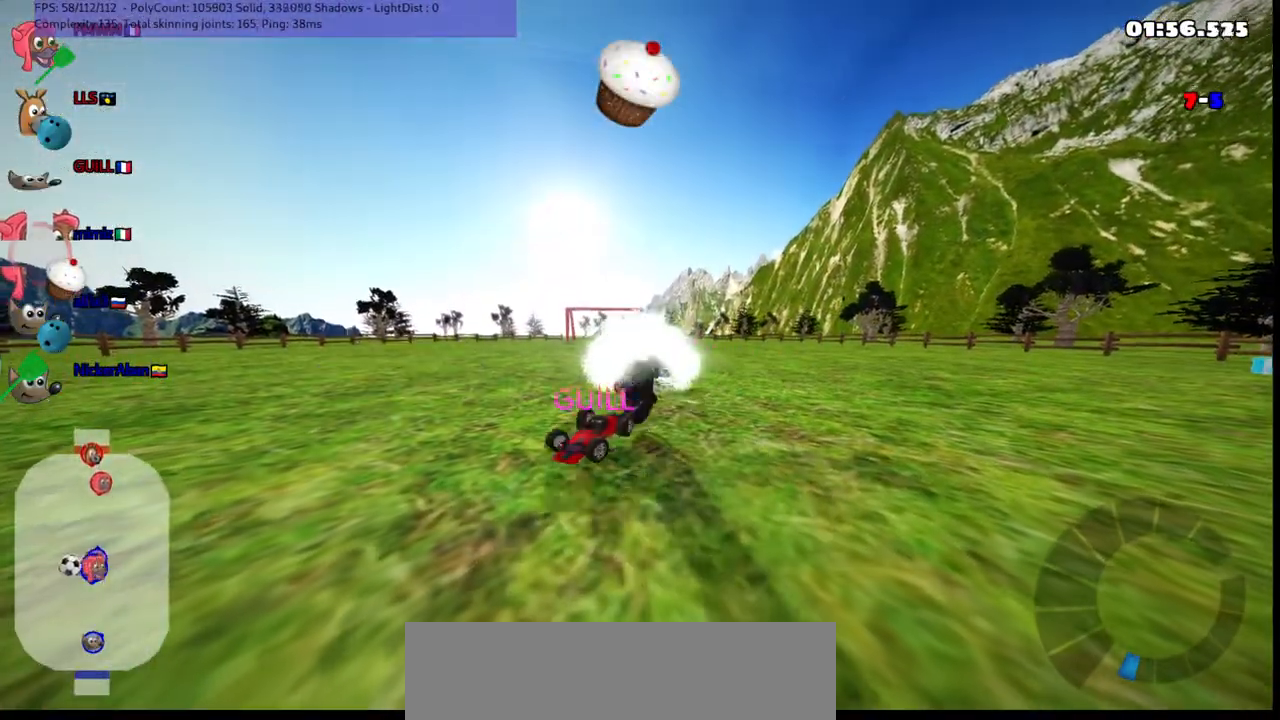
{"keys": ["down", "right"], "events": [[200, "left", "down"], [300, "up", "up"], [333, "down", "down"], [333, "left", "up"], [333, "right", "down"]]}
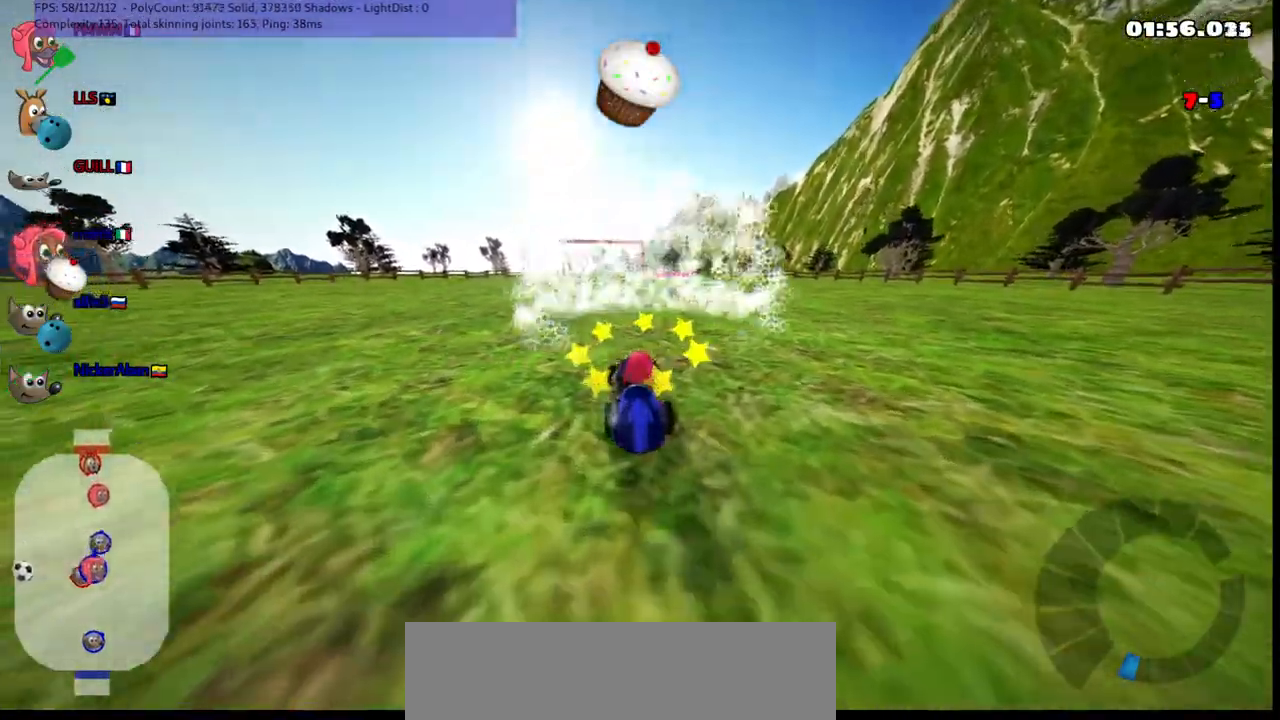
{"keys": ["down", "left"], "events": [[167, "right", "up"], [400, "left", "down"]]}
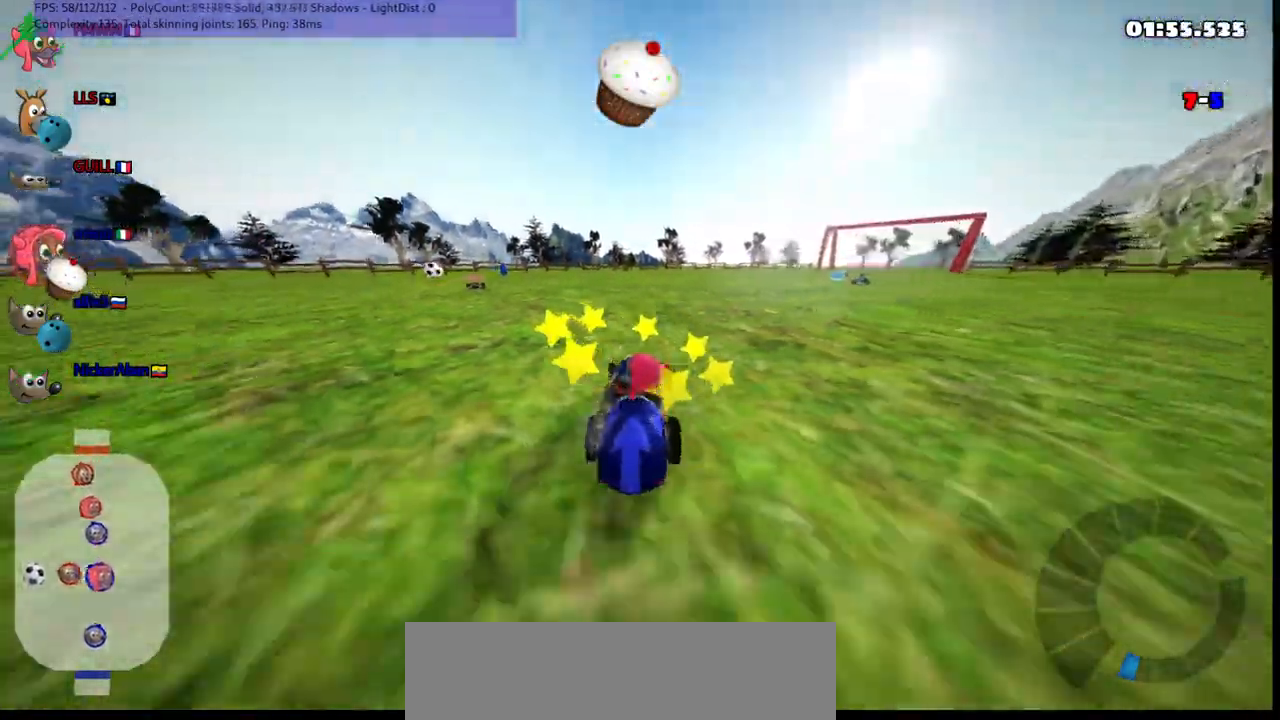
{"keys": ["down", "right"], "events": [[133, "left", "up"], [467, "right", "down"]]}
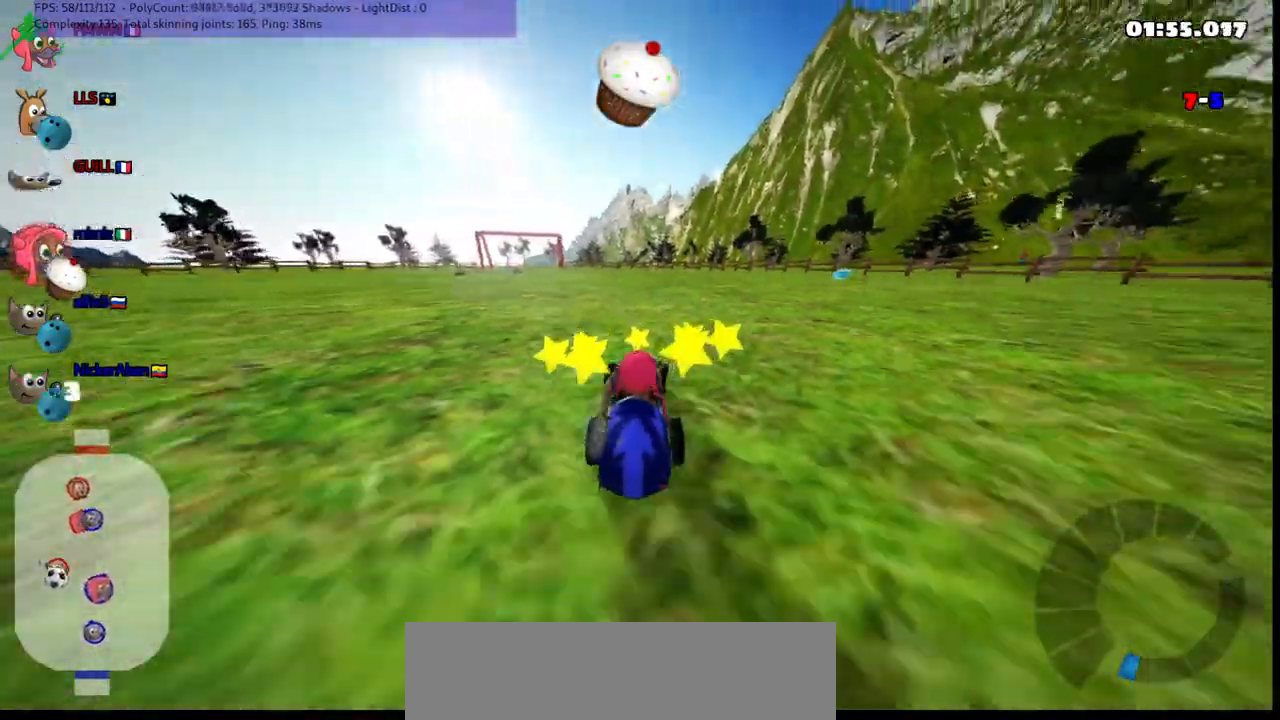
{"keys": ["up"], "events": [[17, "down", "up"], [67, "right", "up"], [117, "up", "down"], [267, "n", "down"], [300, "right", "down"], [400, "n", "up"], [450, "right", "up"]]}
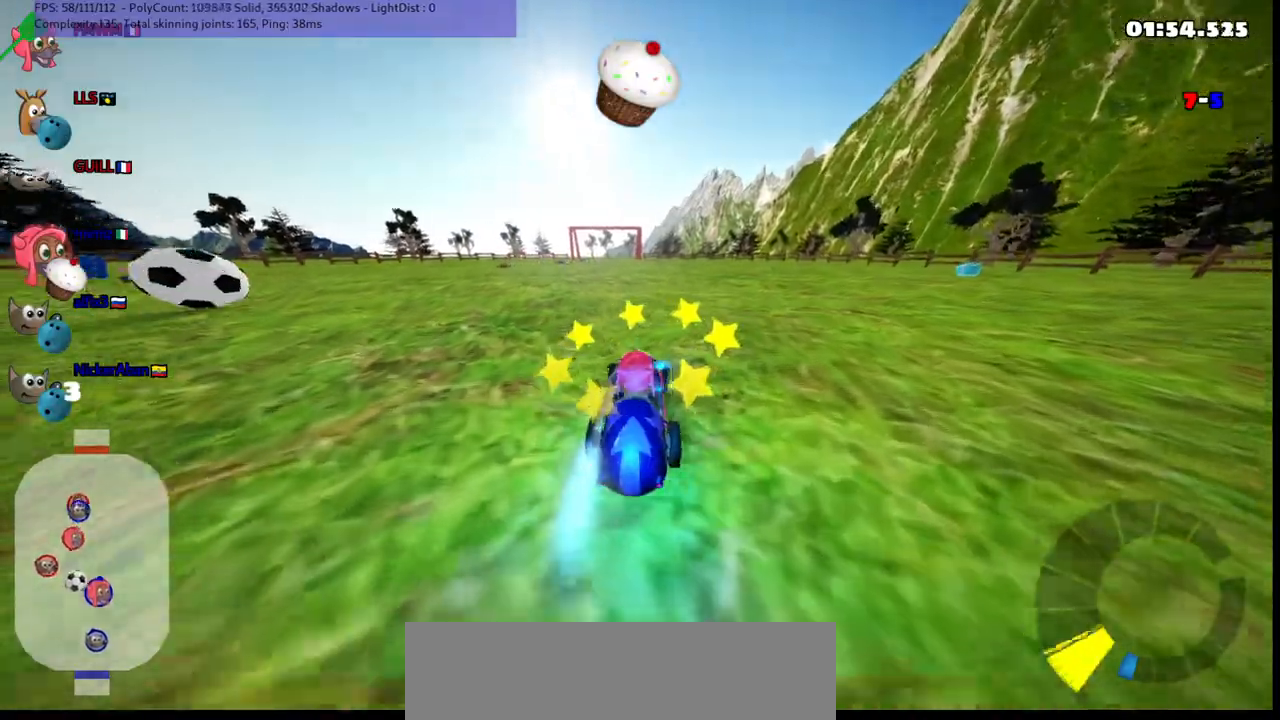
{"keys": ["down"], "events": [[100, "left", "down"], [183, "up", "up"], [283, "down", "down"], [383, "left", "up"]]}
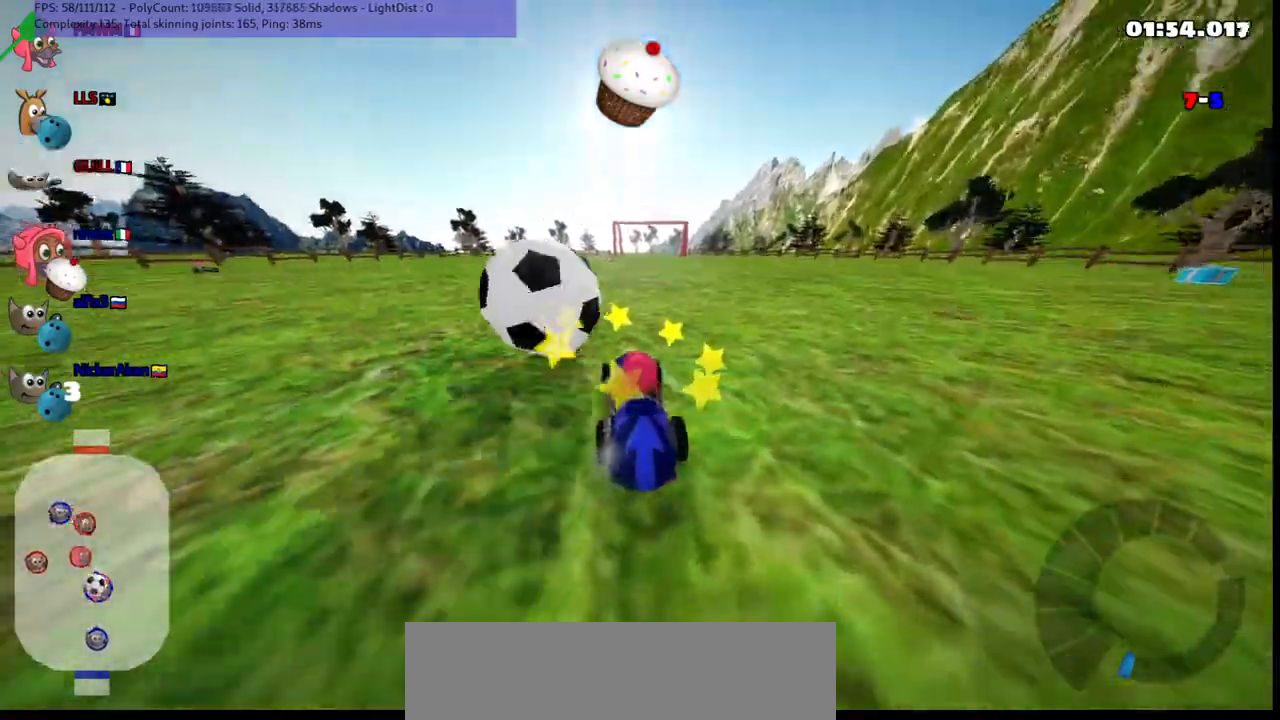
{"keys": ["right", "up"], "events": [[17, "down", "up"], [67, "up", "down"], [167, "right", "down"]]}
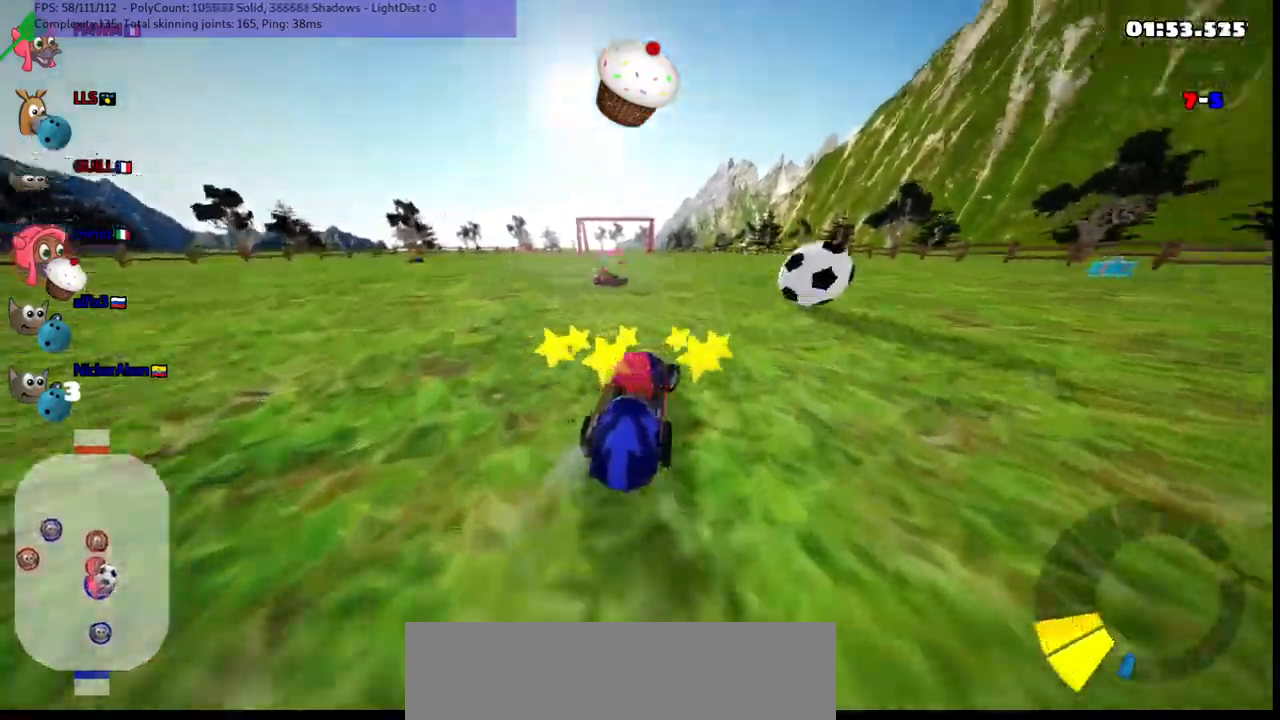
{"keys": ["right", "up"]}
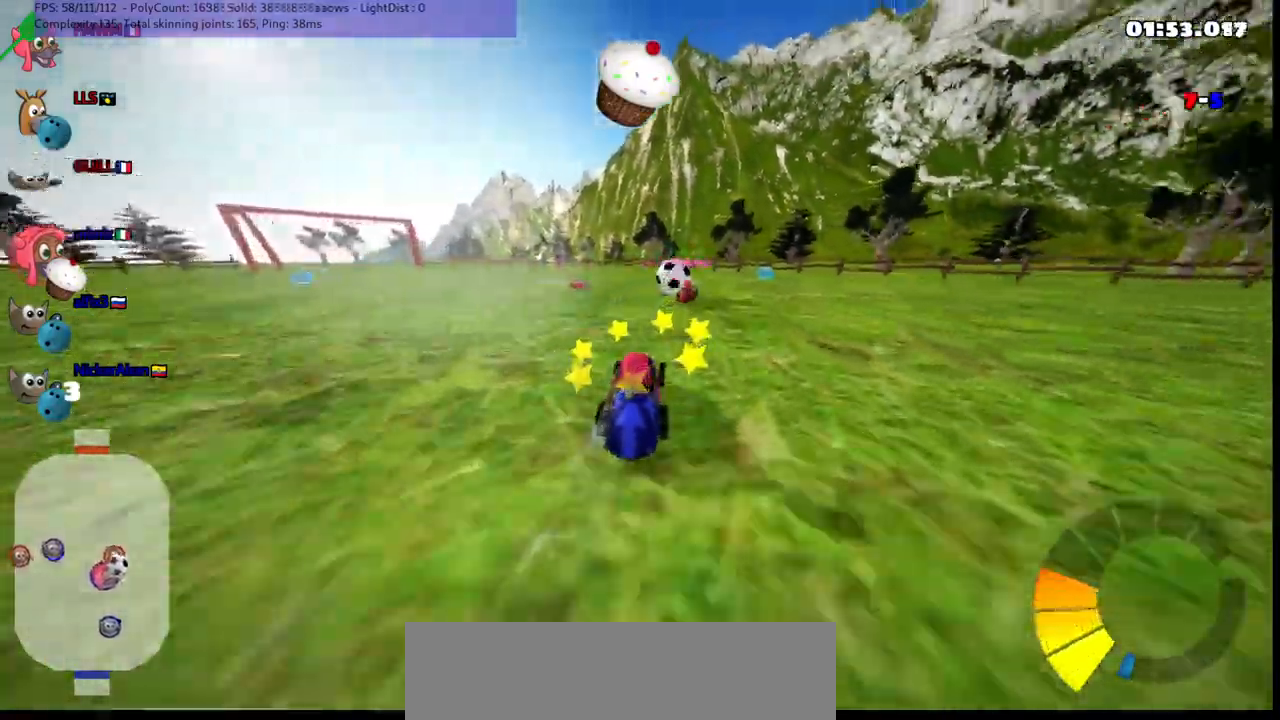
{"keys": ["m", "right"], "events": [[17, "right", "up"], [100, "space", "down"], [200, "right", "down"], [200, "space", "up"], [483, "m", "down"], [483, "up", "up"]]}
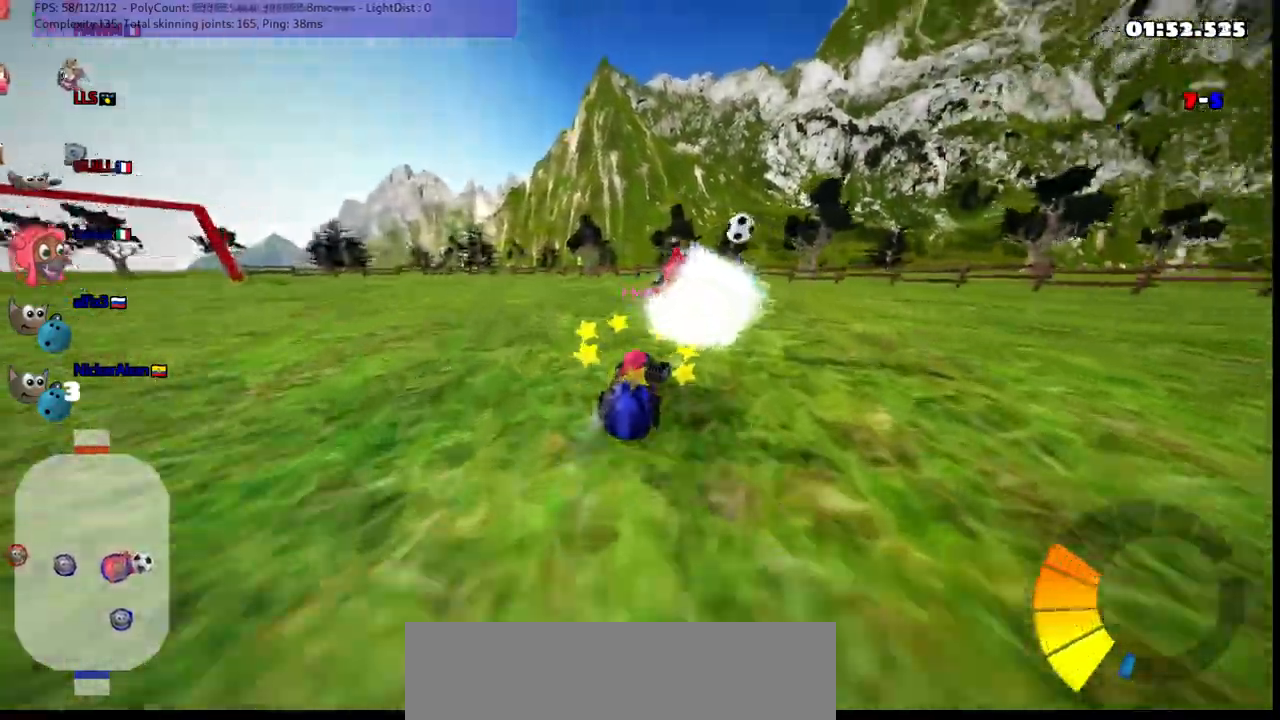
{"keys": ["down", "left"]}
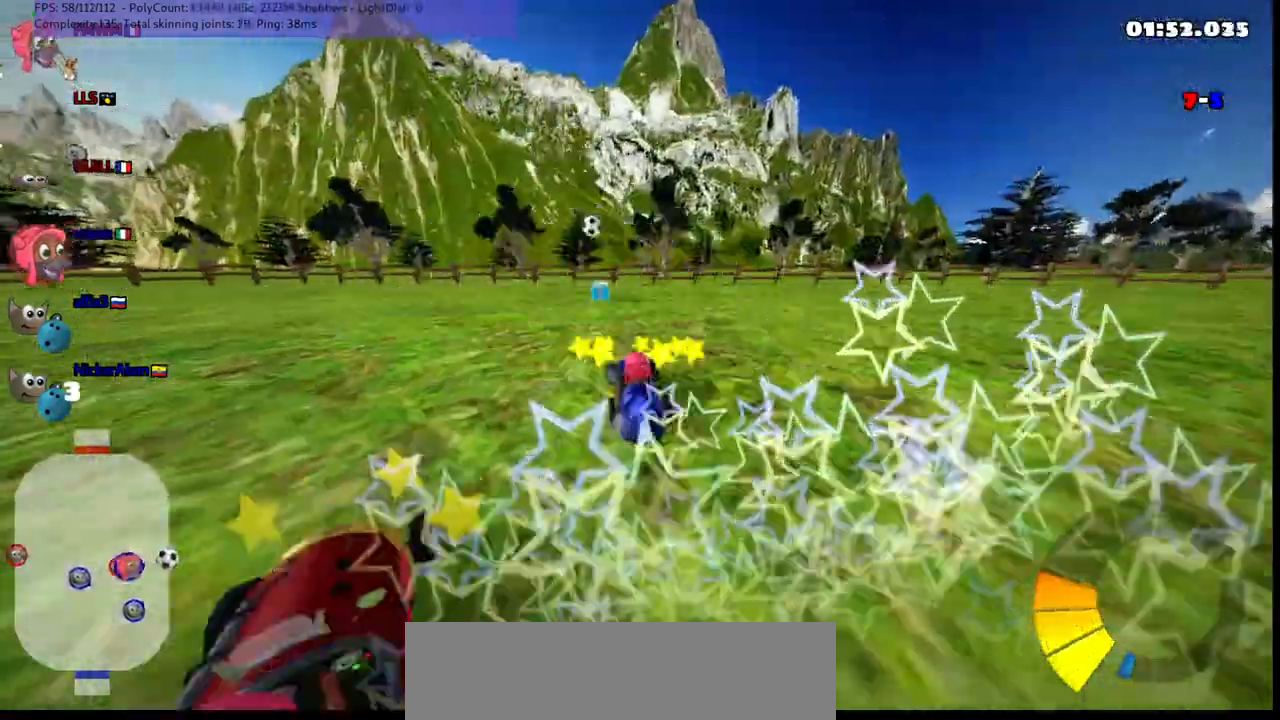
{"keys": ["up"]}
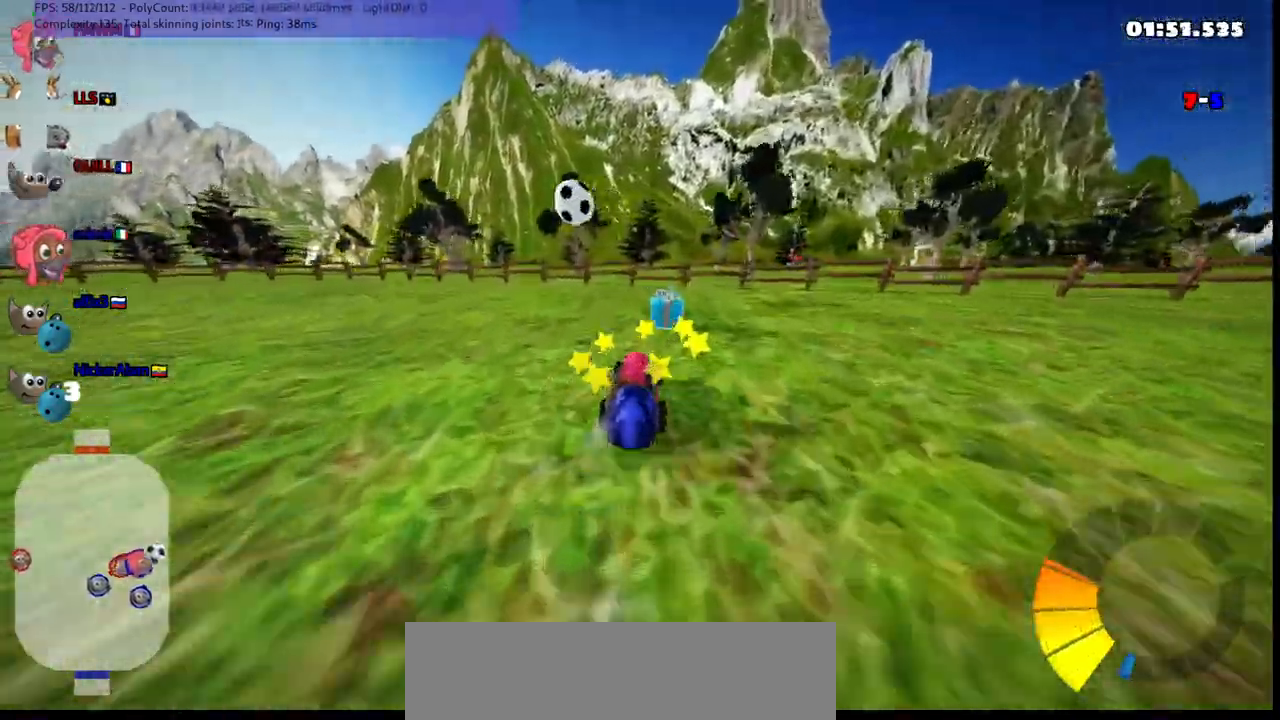
{"keys": ["left", "up"]}
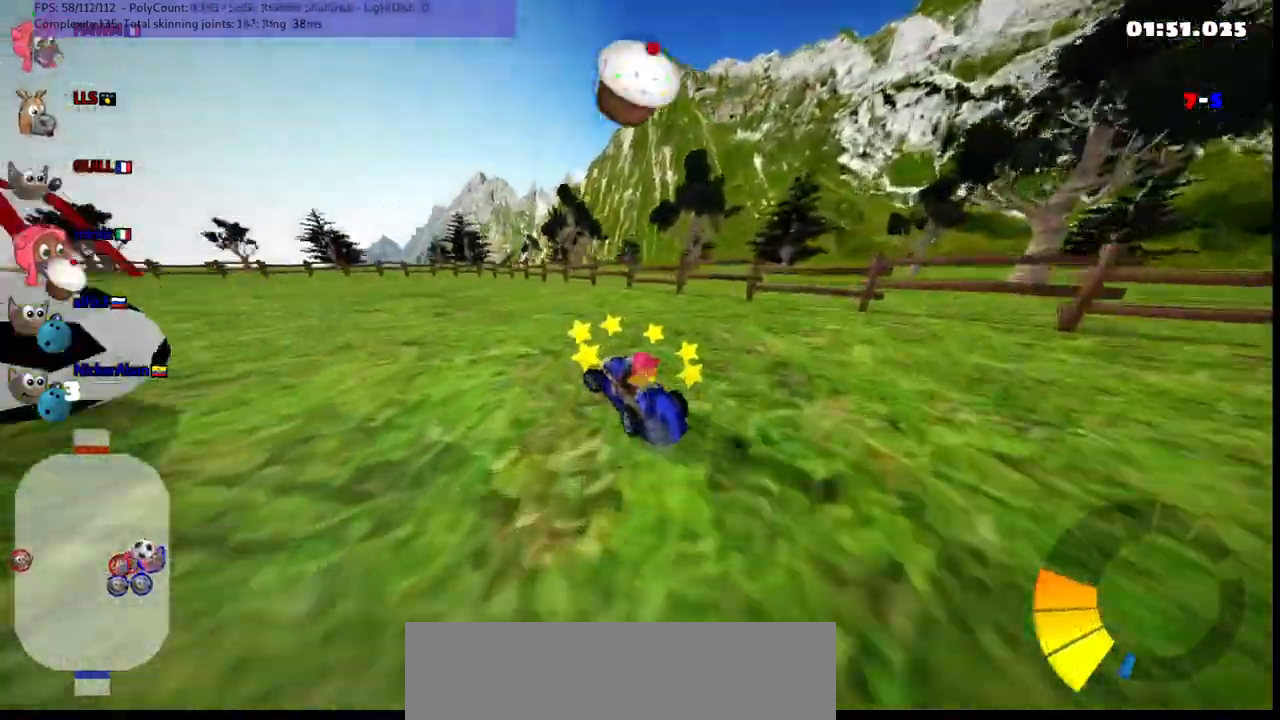
{"keys": ["left", "m", "up"], "events": [[133, "m", "down"]]}
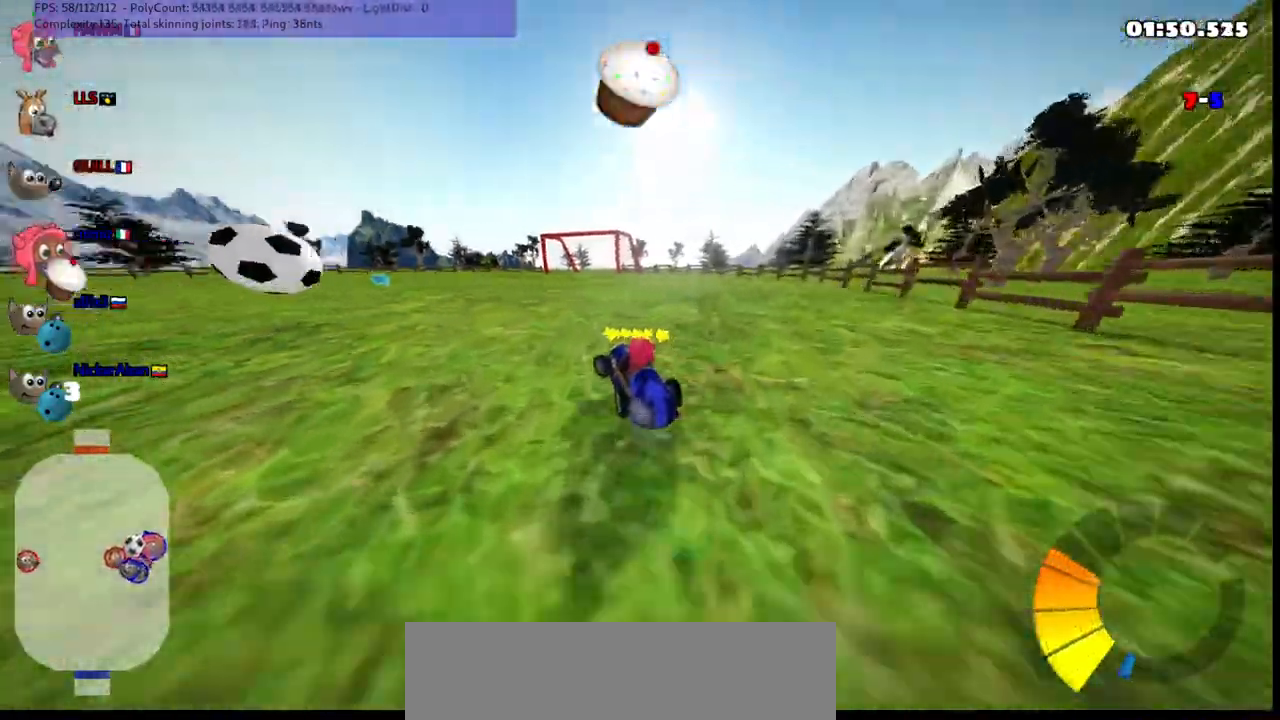
{"keys": ["up"], "events": [[17, "m", "up"], [150, "n", "down"], [250, "n", "up"], [483, "left", "up"]]}
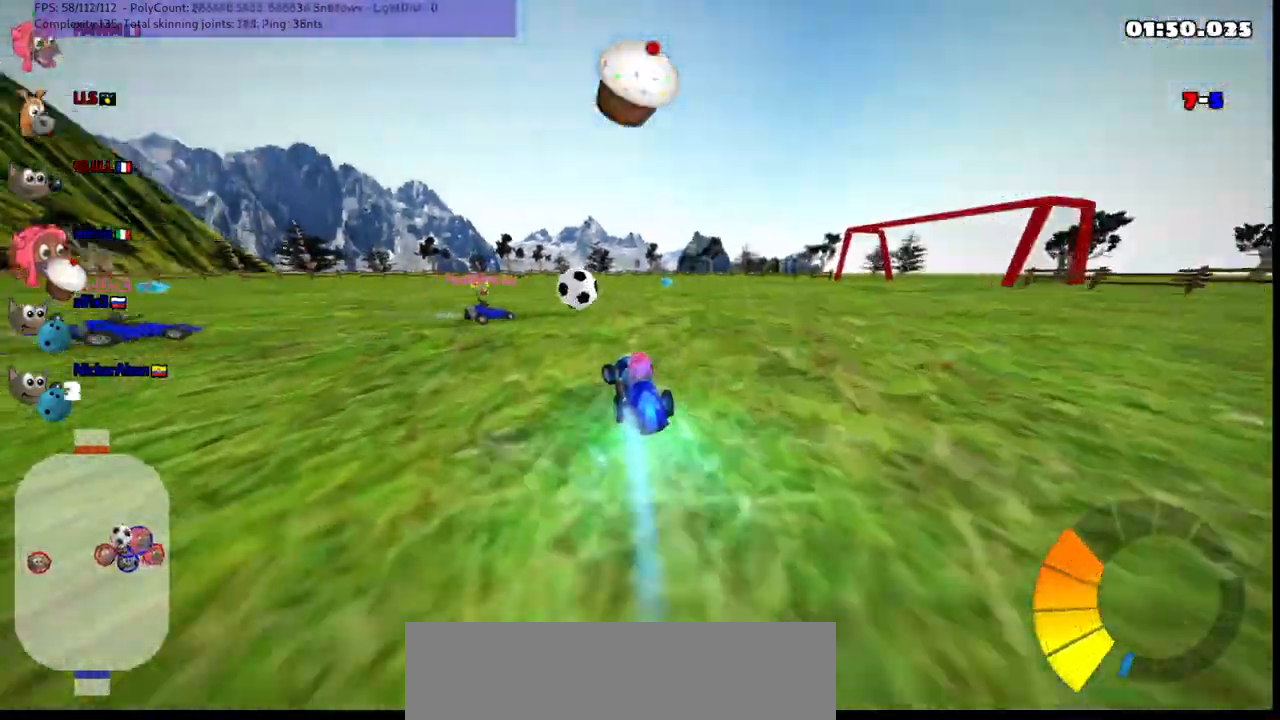
{"keys": ["right", "up"], "events": [[233, "right", "down"], [283, "m", "down"], [467, "m", "up"]]}
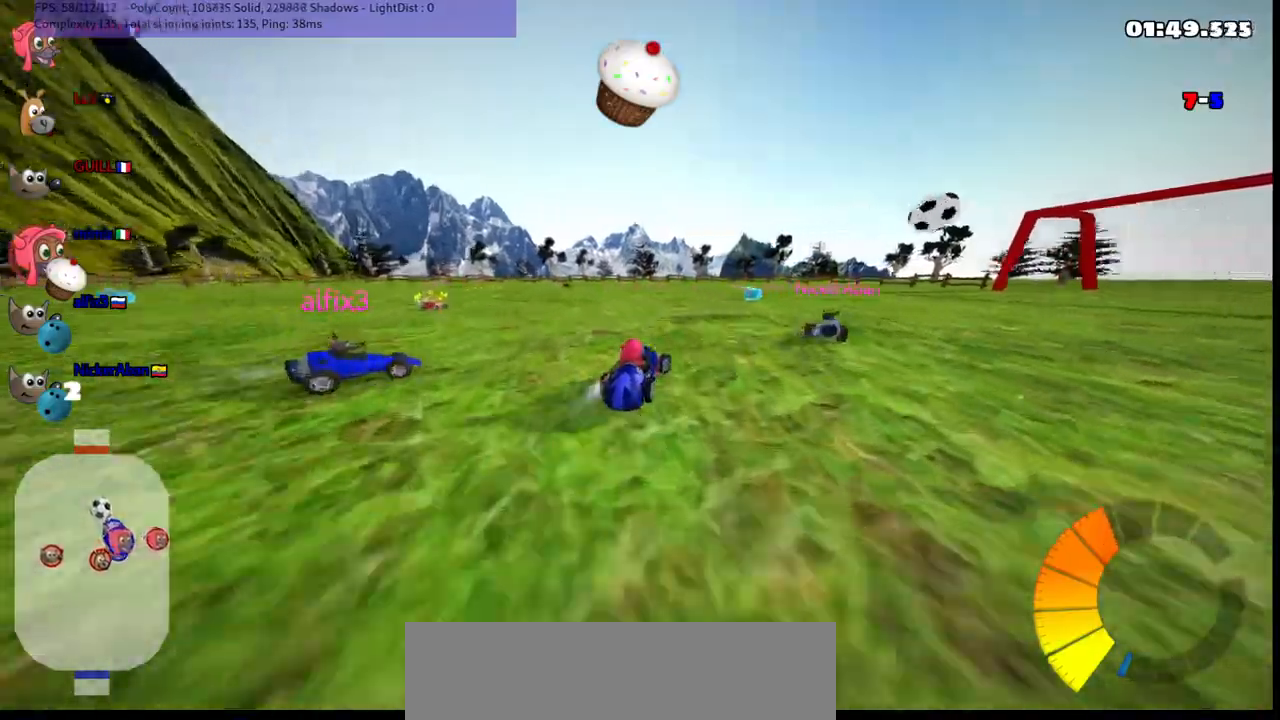
{"keys": ["left", "up"], "events": [[17, "right", "up"], [117, "right", "down"], [150, "right", "up"], [300, "left", "down"]]}